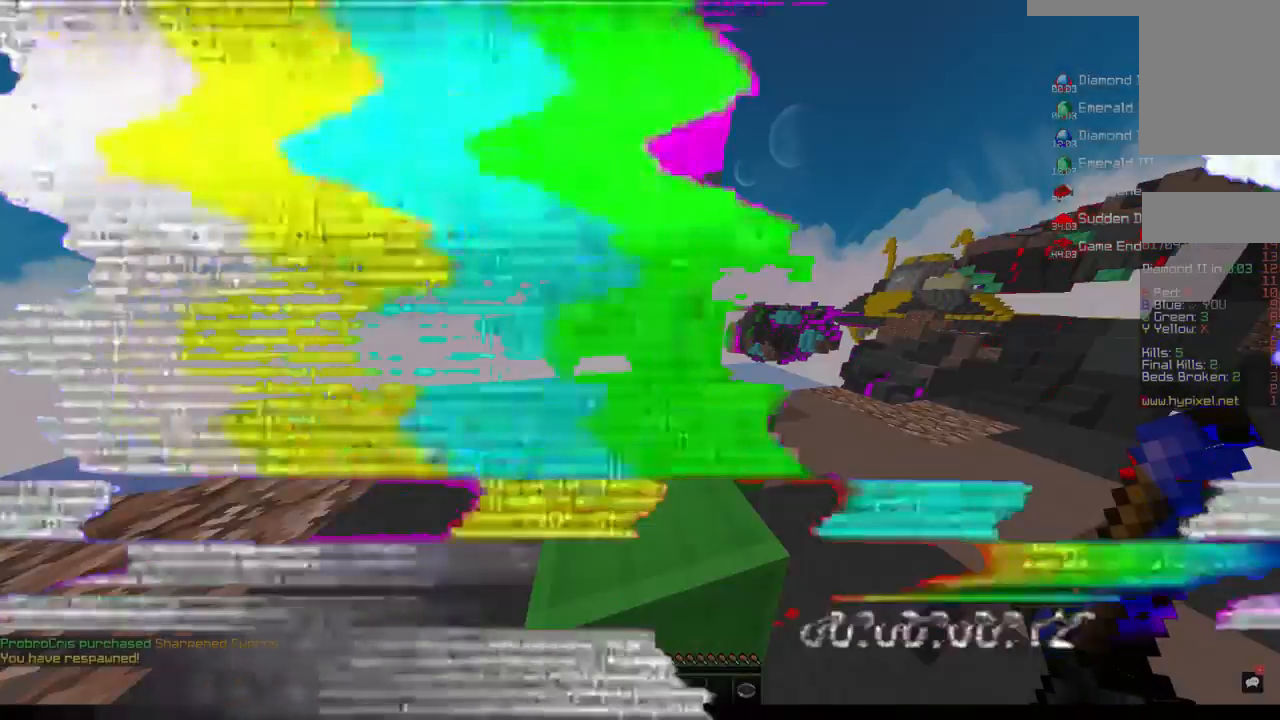
Gameplay with keyboard and mouse; each line is a JSON object with the keys and mouse buttons held at the frame after it. "events" lists presses ("down") and releases ("up") of "a", "d", "s", "space", "w", "mouse_left" and "mouse_right" between this image and that frame as [ms after this image, input, new state], when the widget could be followed in between. "mouse_left", "mouse_right" = the "left", "right" buttons of the "mouse" list. No other keys are recorded. Fast repeated clicks can show as one long hold. Mouse movement is not recorded.
{"keys": ["space", "w"], "mouse": [], "events": [[233, "s", "down"], [233, "space", "up"], [267, "a", "down"], [300, "d", "up"], [300, "s", "up"], [350, "a", "up"], [417, "space", "down"]]}
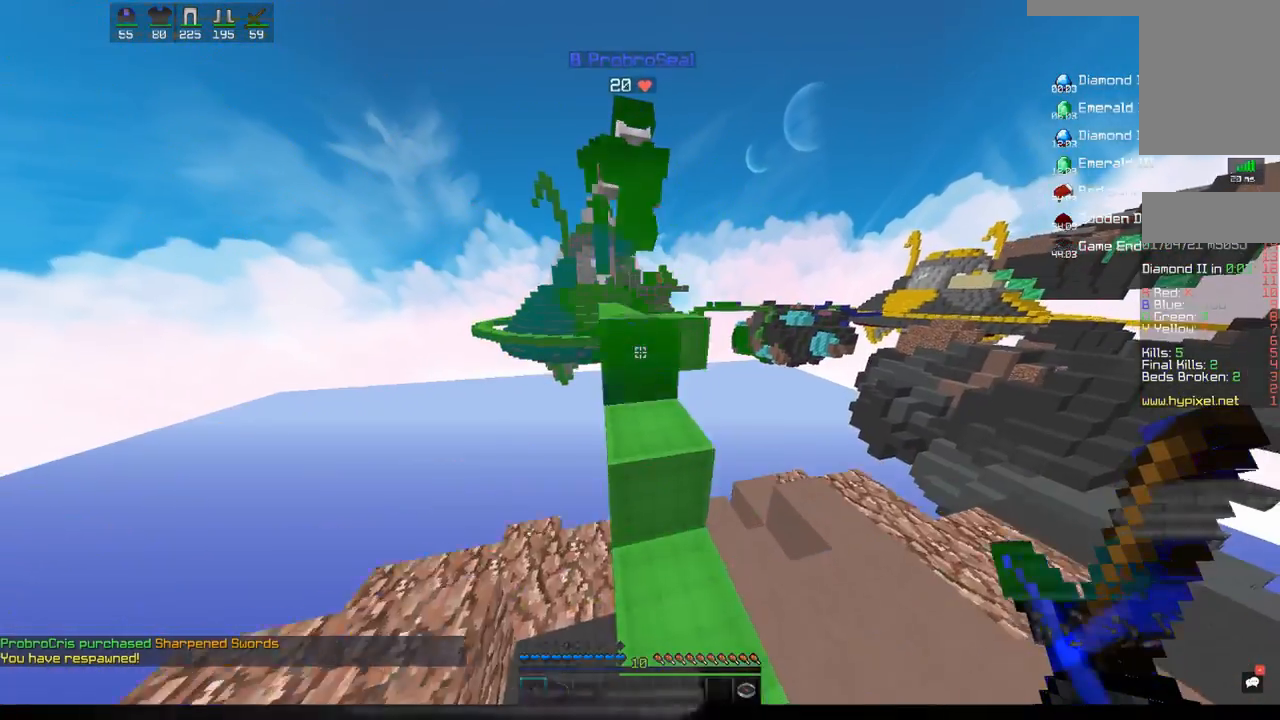
{"keys": ["a", "space", "w"], "mouse": [], "events": [[133, "space", "up"], [267, "space", "down"], [383, "a", "down"]]}
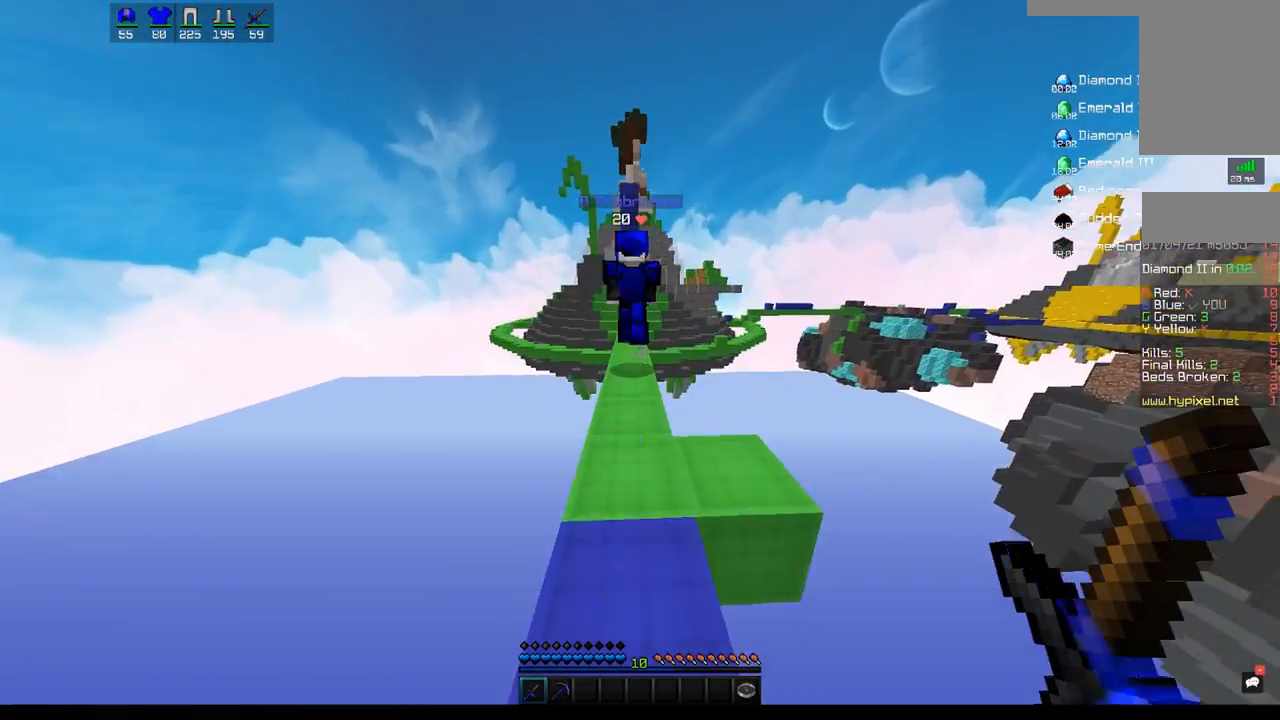
{"keys": ["space", "w"], "mouse": [], "events": [[67, "a", "up"]]}
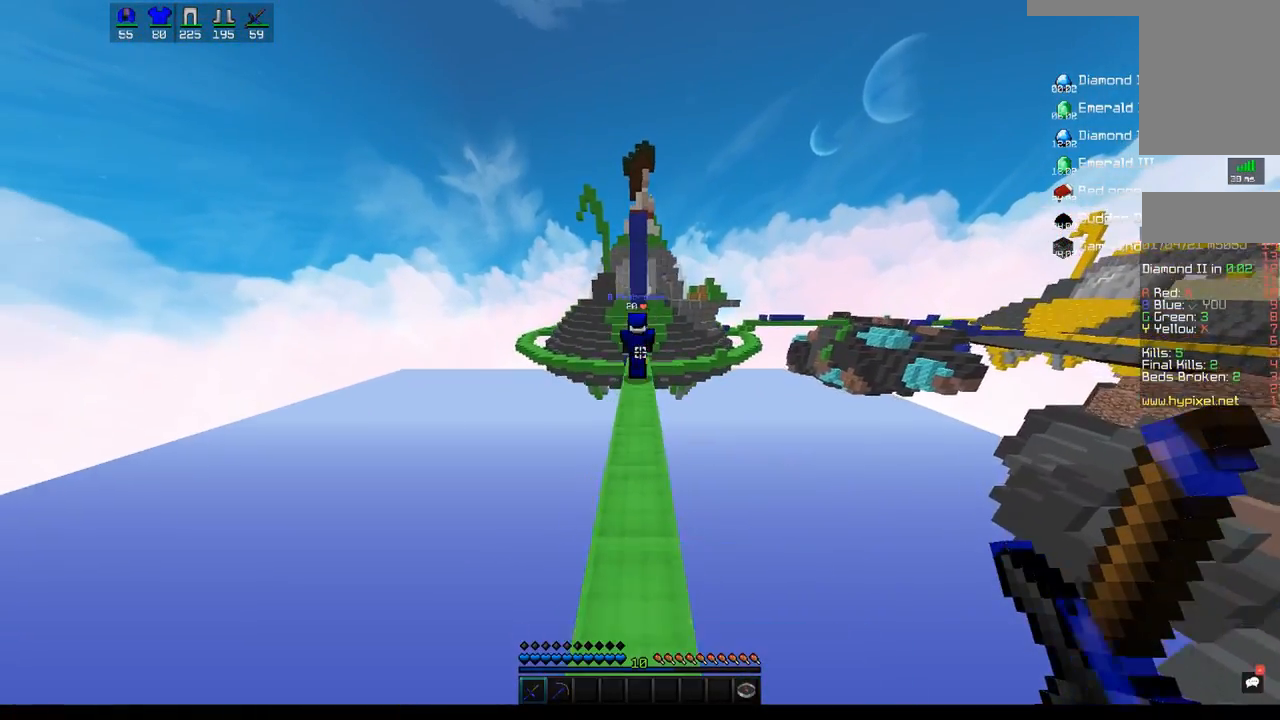
{"keys": ["space", "w"], "mouse": [], "events": []}
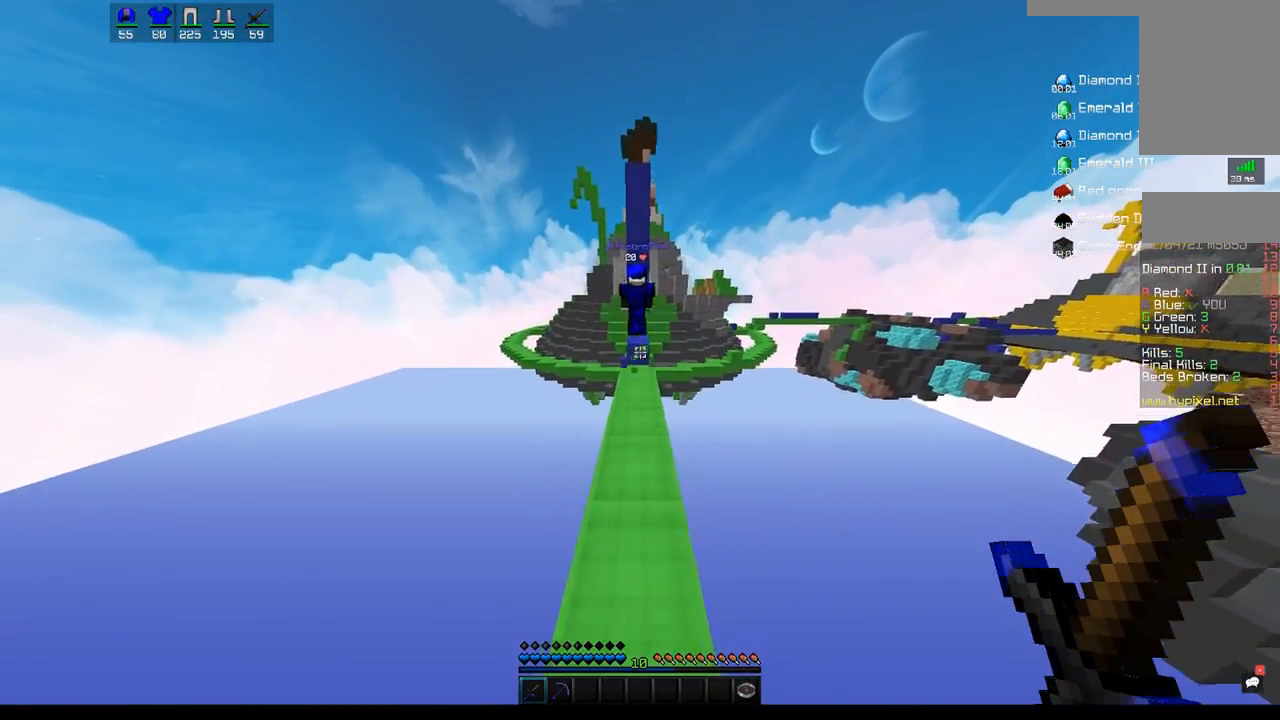
{"keys": ["space", "w"], "mouse": [], "events": []}
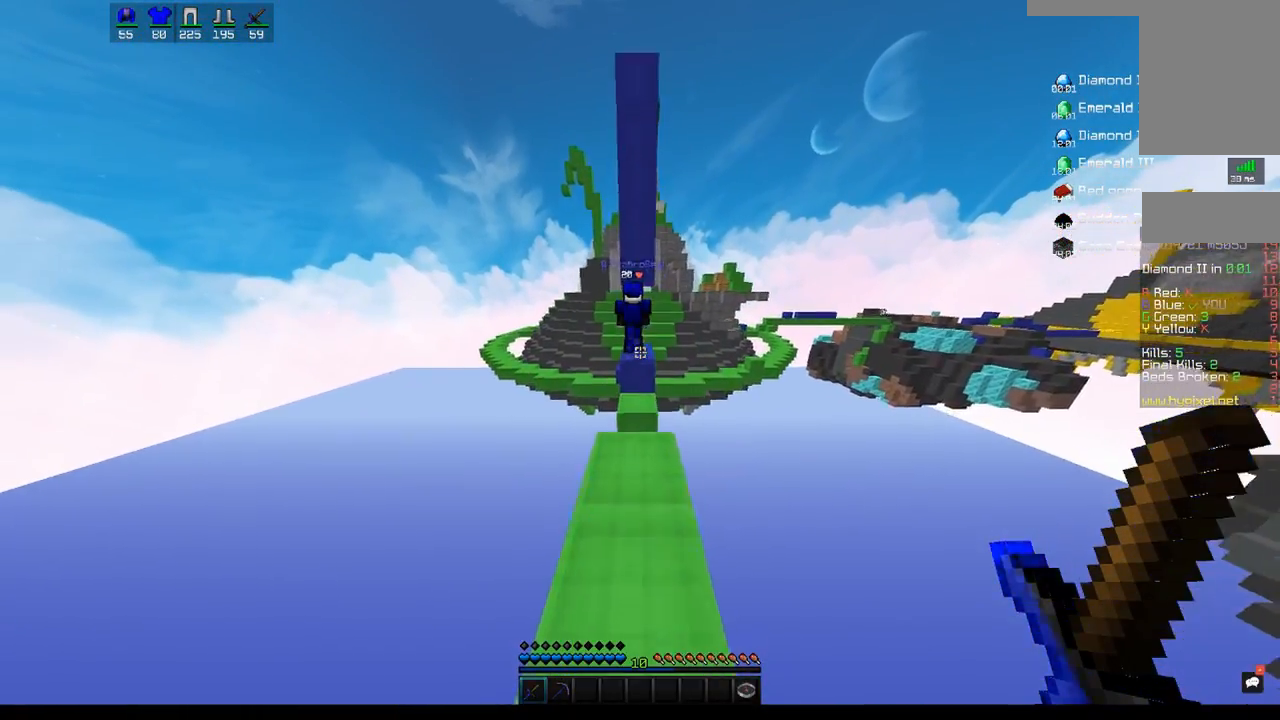
{"keys": ["space", "w"], "mouse": [], "events": [[33, "space", "up"], [67, "w", "up"], [167, "w", "down"], [483, "space", "down"]]}
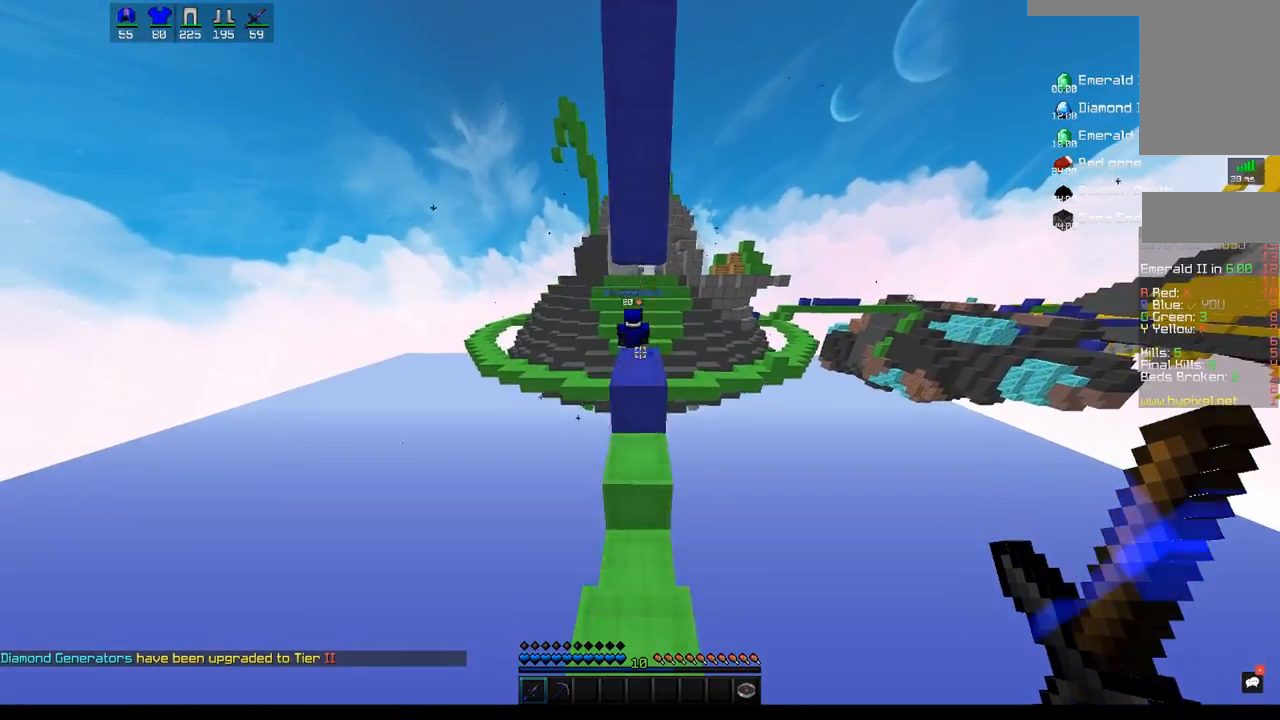
{"keys": ["w"], "mouse": [], "events": [[450, "space", "up"]]}
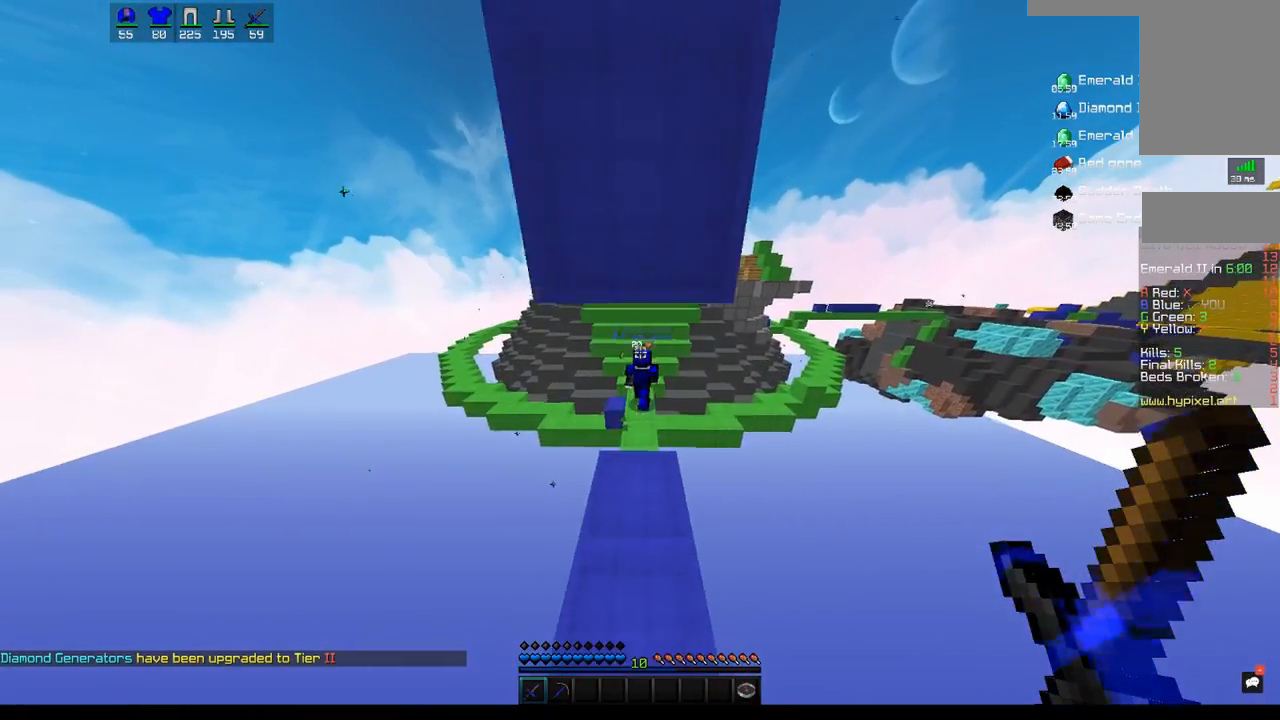
{"keys": ["w"], "mouse": [], "events": []}
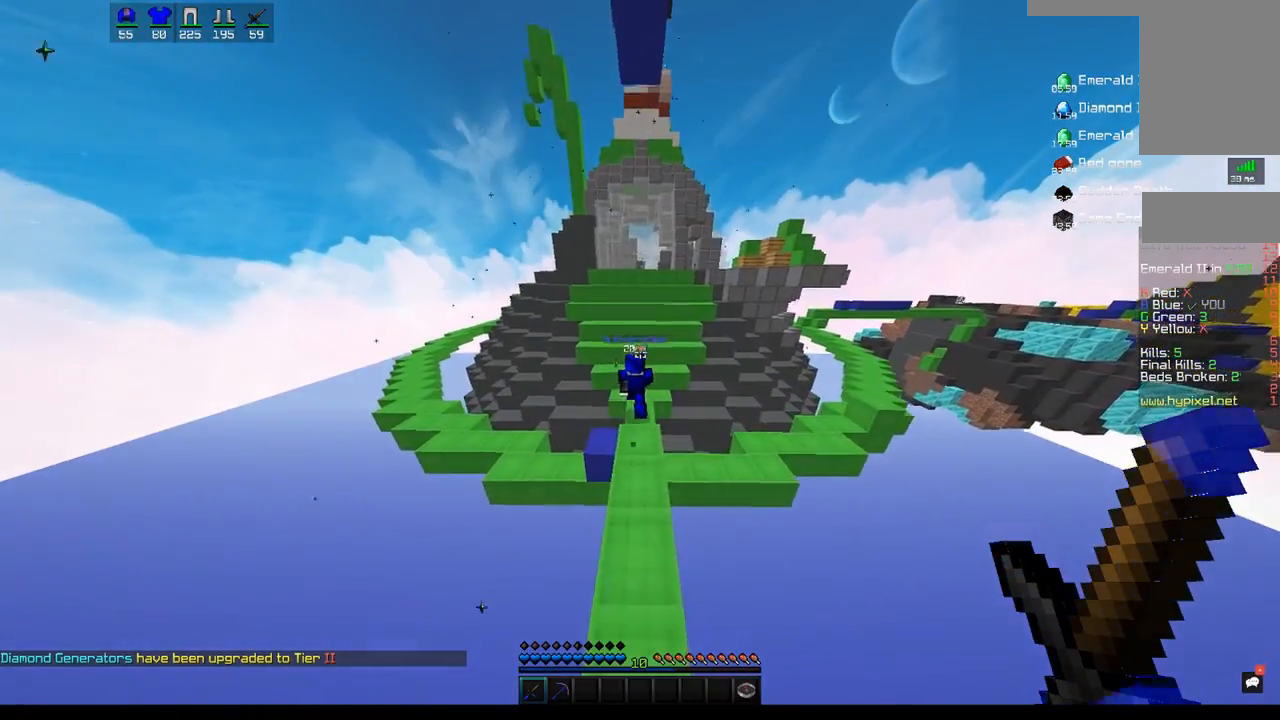
{"keys": ["space", "w"], "mouse": [], "events": [[150, "space", "down"], [300, "space", "up"], [433, "space", "down"]]}
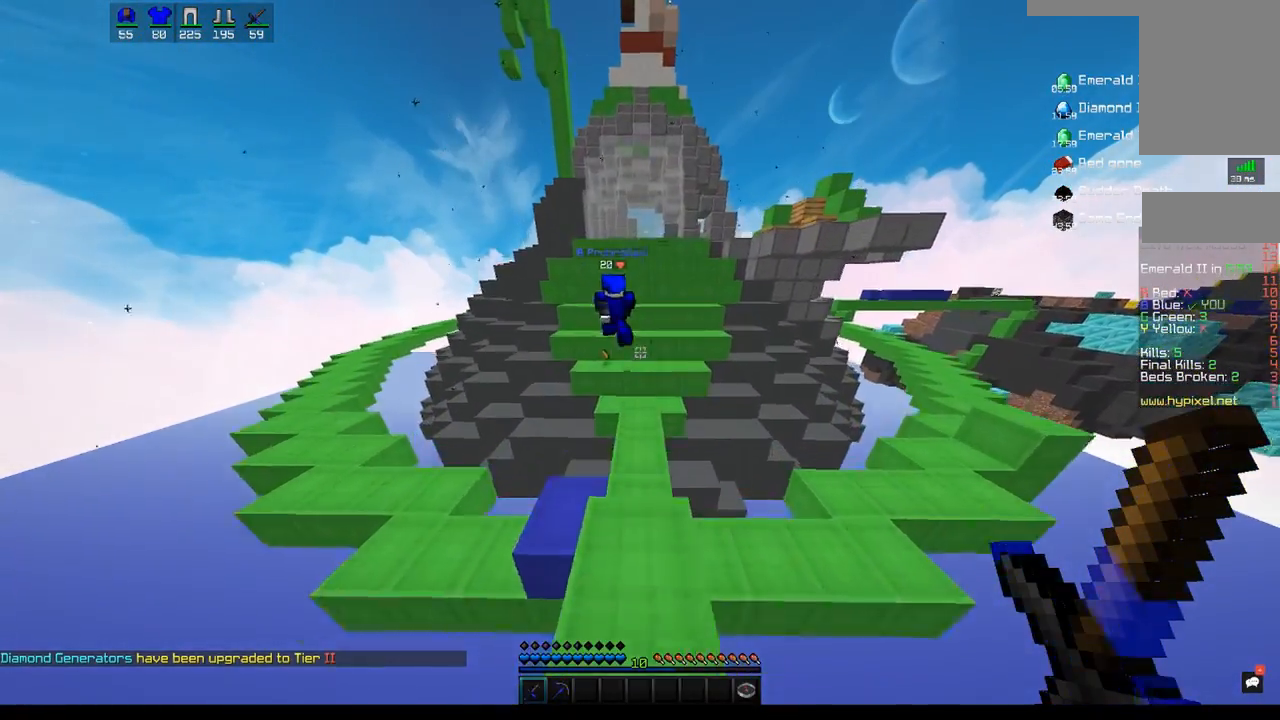
{"keys": ["w"], "mouse": [], "events": [[250, "space", "up"]]}
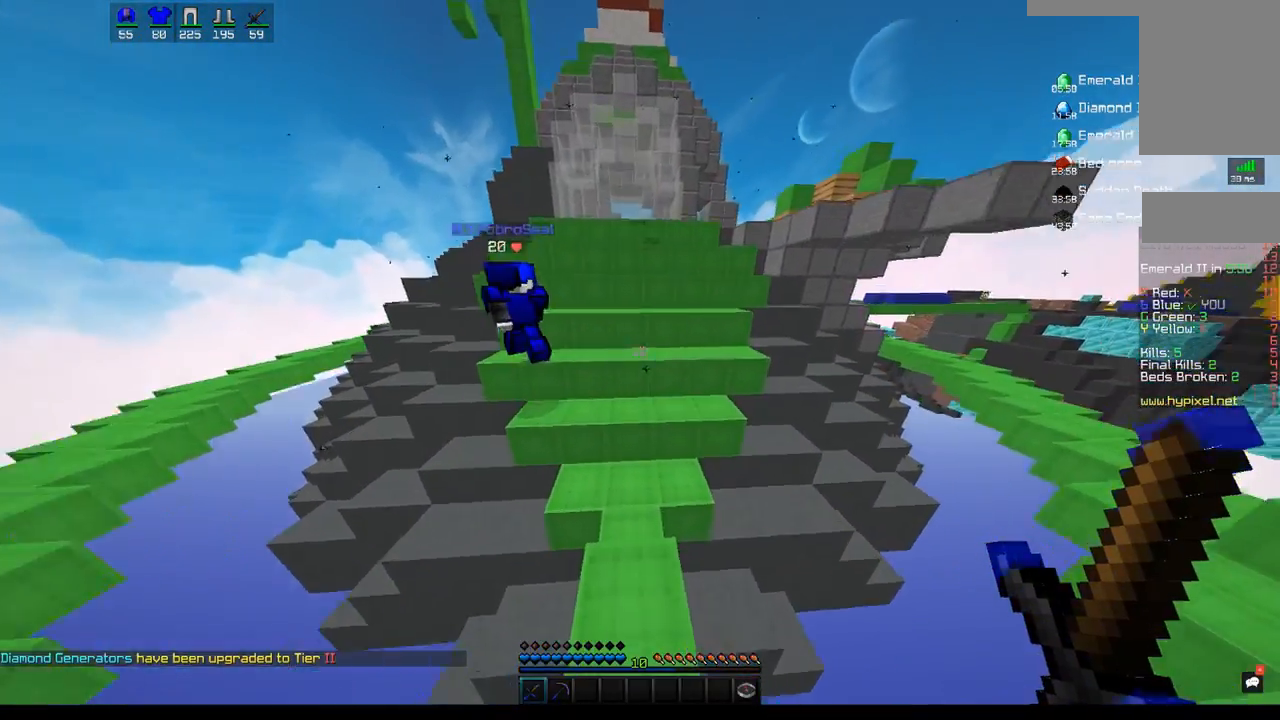
{"keys": ["space", "w"], "mouse": [], "events": [[283, "space", "down"]]}
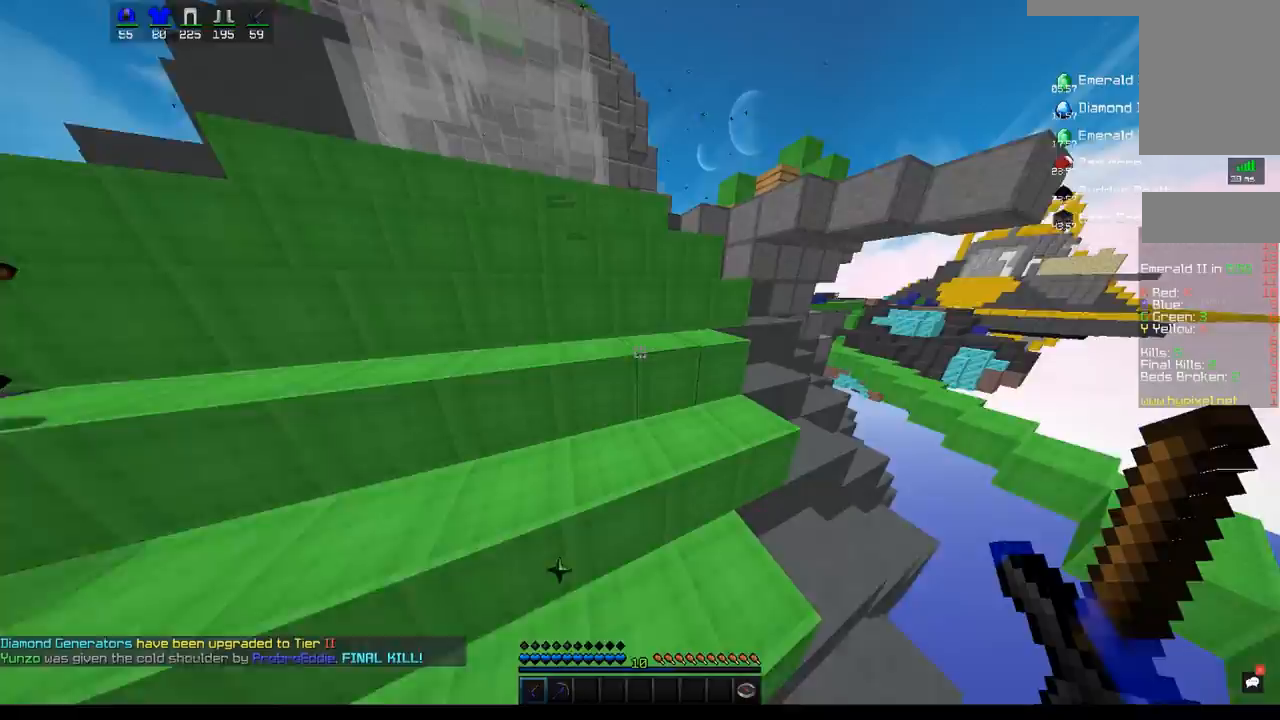
{"keys": ["a", "d", "space", "w"], "mouse": [], "events": [[17, "d", "down"], [133, "space", "up"], [267, "space", "down"], [433, "a", "down"]]}
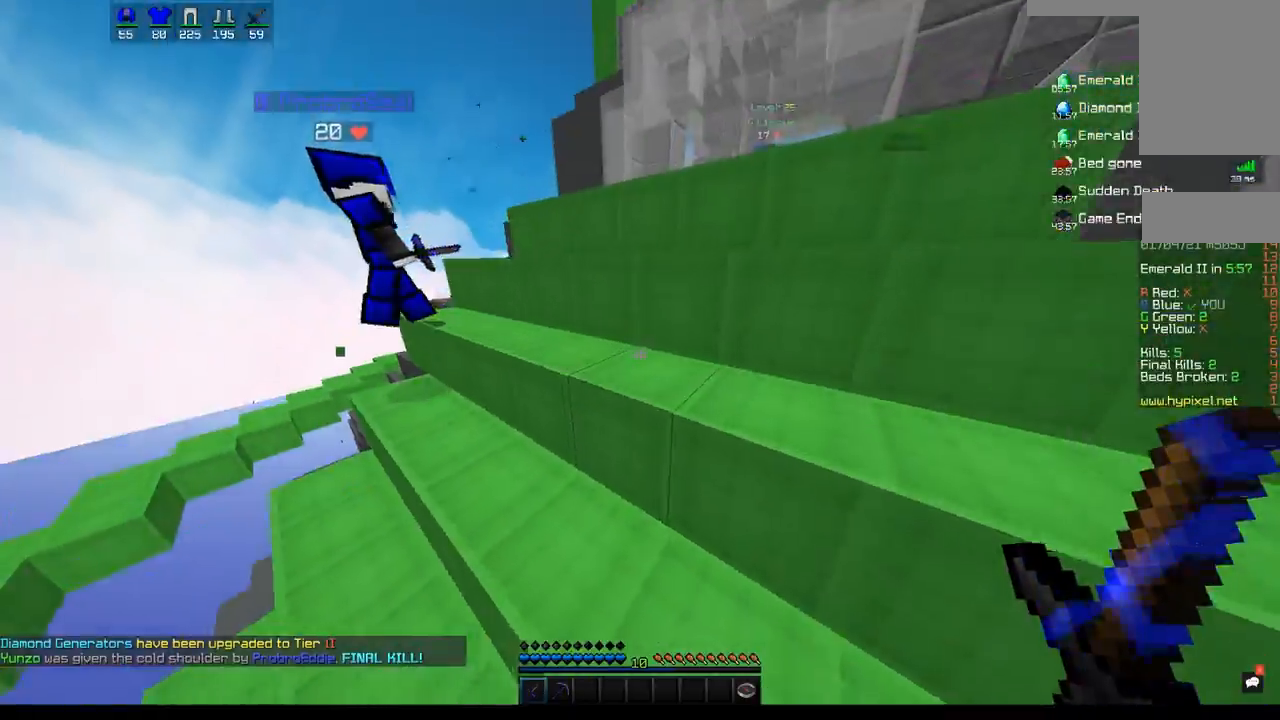
{"keys": ["d", "w"], "mouse": [], "events": [[17, "d", "up"], [33, "space", "up"], [183, "space", "down"], [383, "d", "down"], [400, "space", "up"], [450, "a", "up"]]}
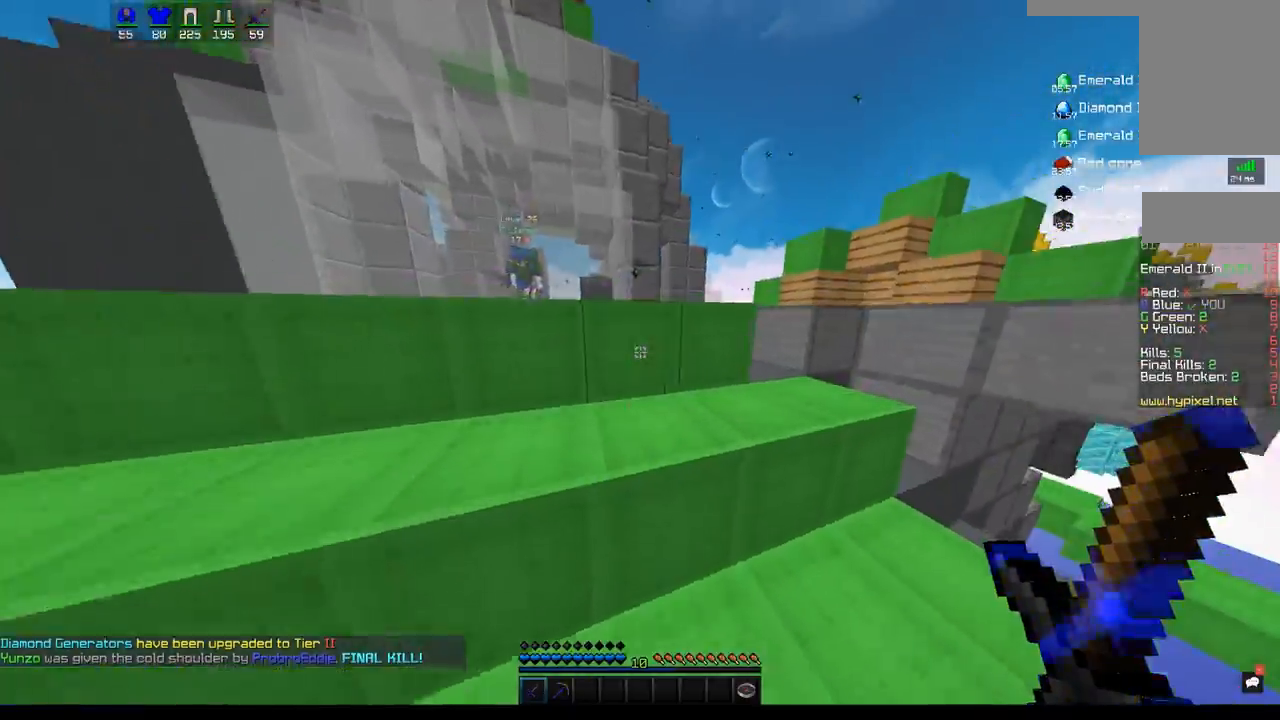
{"keys": ["d", "w"], "mouse": [], "events": [[133, "space", "down"], [417, "space", "up"]]}
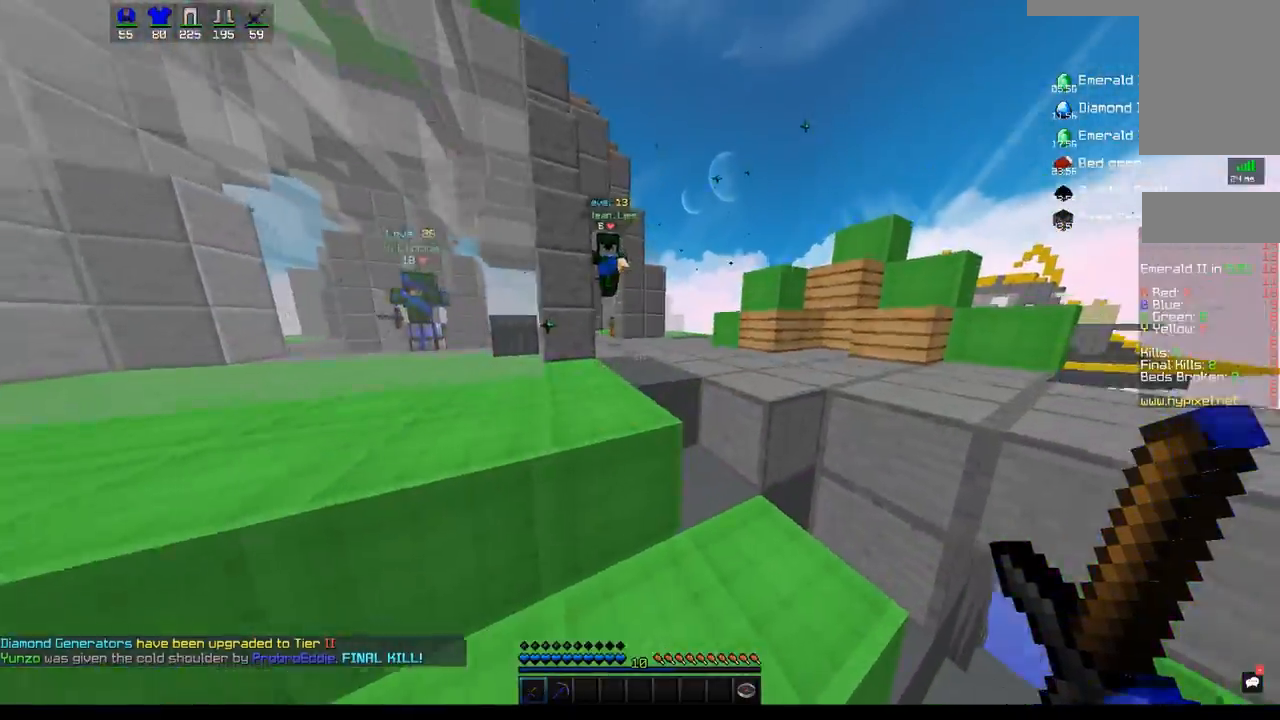
{"keys": ["d", "space", "w"], "mouse": ["left"], "events": [[17, "space", "down"], [167, "d", "up"], [183, "a", "down"], [233, "mouse_left", "down"], [350, "a", "up"], [350, "d", "down"]]}
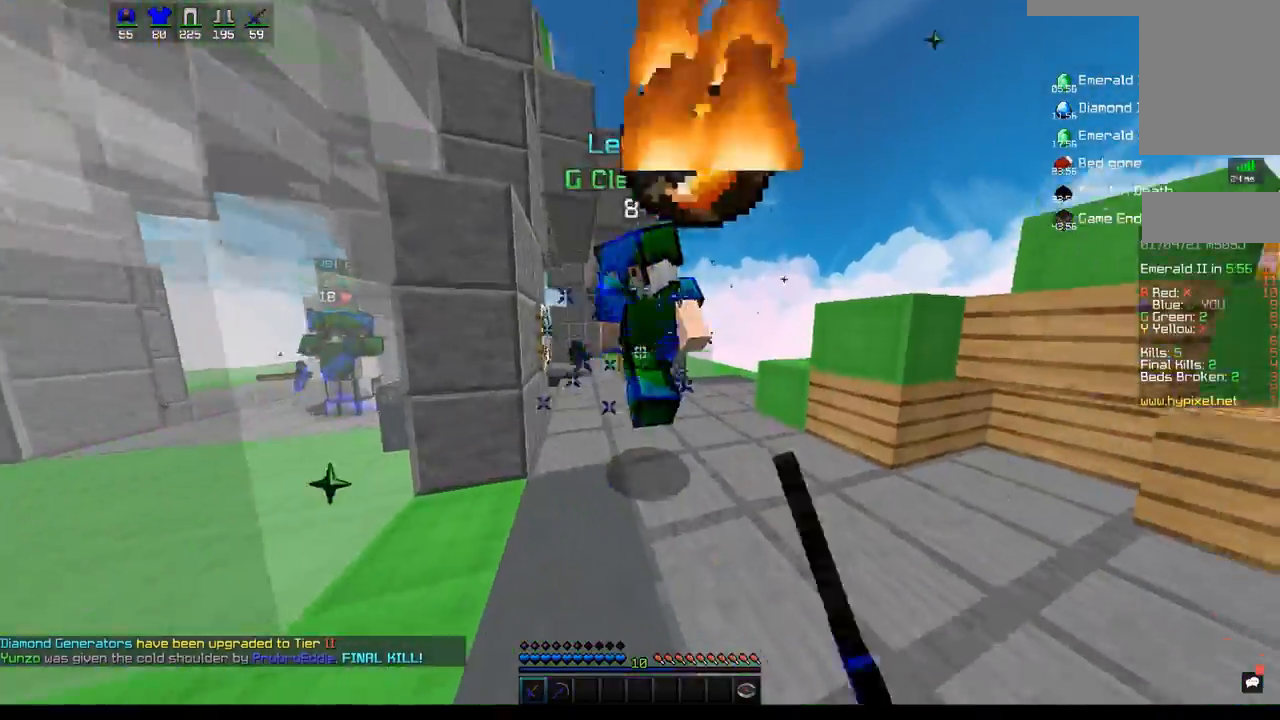
{"keys": ["w"], "mouse": ["left"], "events": [[67, "space", "up"], [200, "d", "up"], [250, "a", "down"], [267, "space", "down"], [467, "a", "up"], [500, "space", "up"]]}
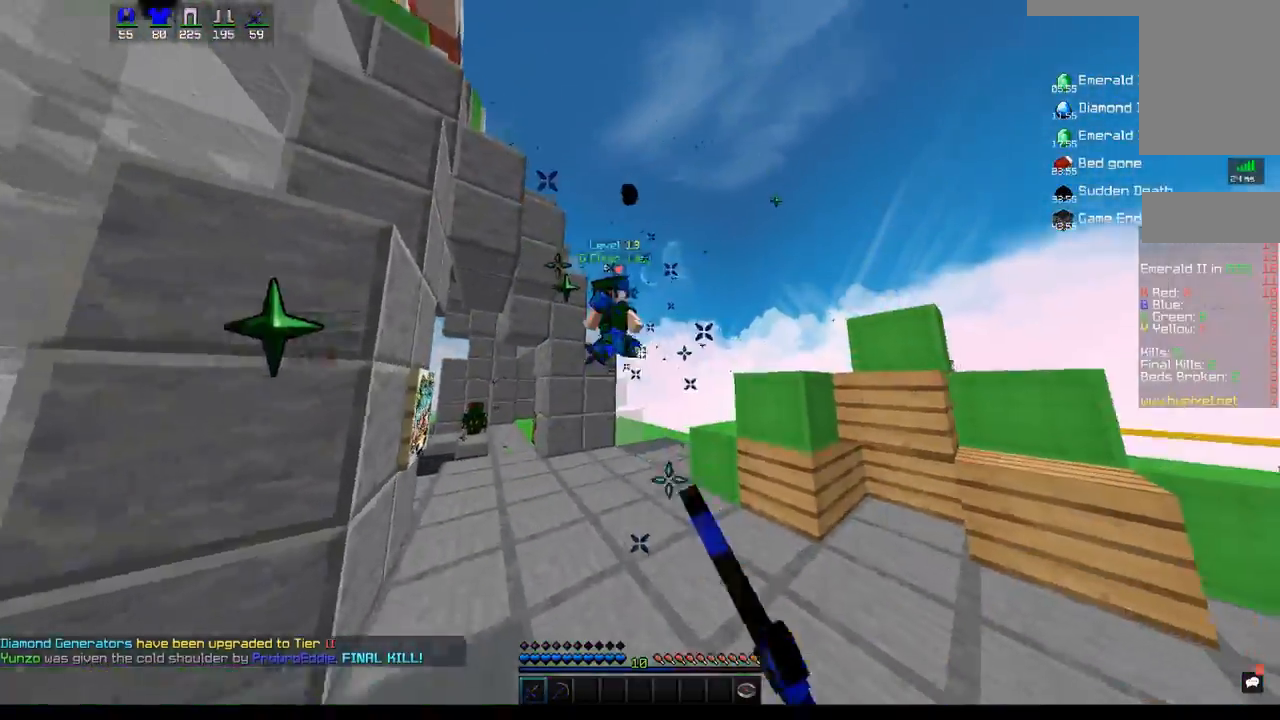
{"keys": ["space", "w"], "mouse": [], "events": [[183, "mouse_left", "up"], [400, "space", "down"]]}
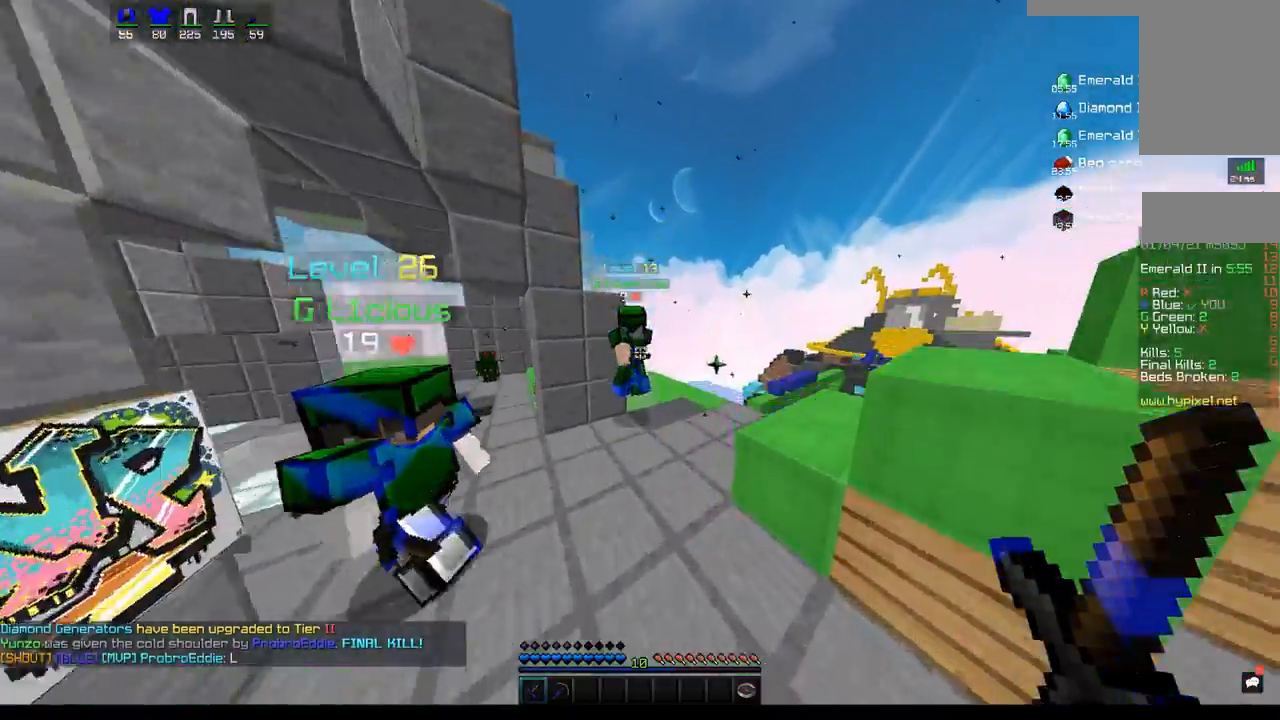
{"keys": ["a", "w"], "mouse": ["left"], "events": [[50, "d", "down"], [133, "space", "up"], [183, "mouse_left", "down"], [200, "d", "up"], [433, "a", "down"]]}
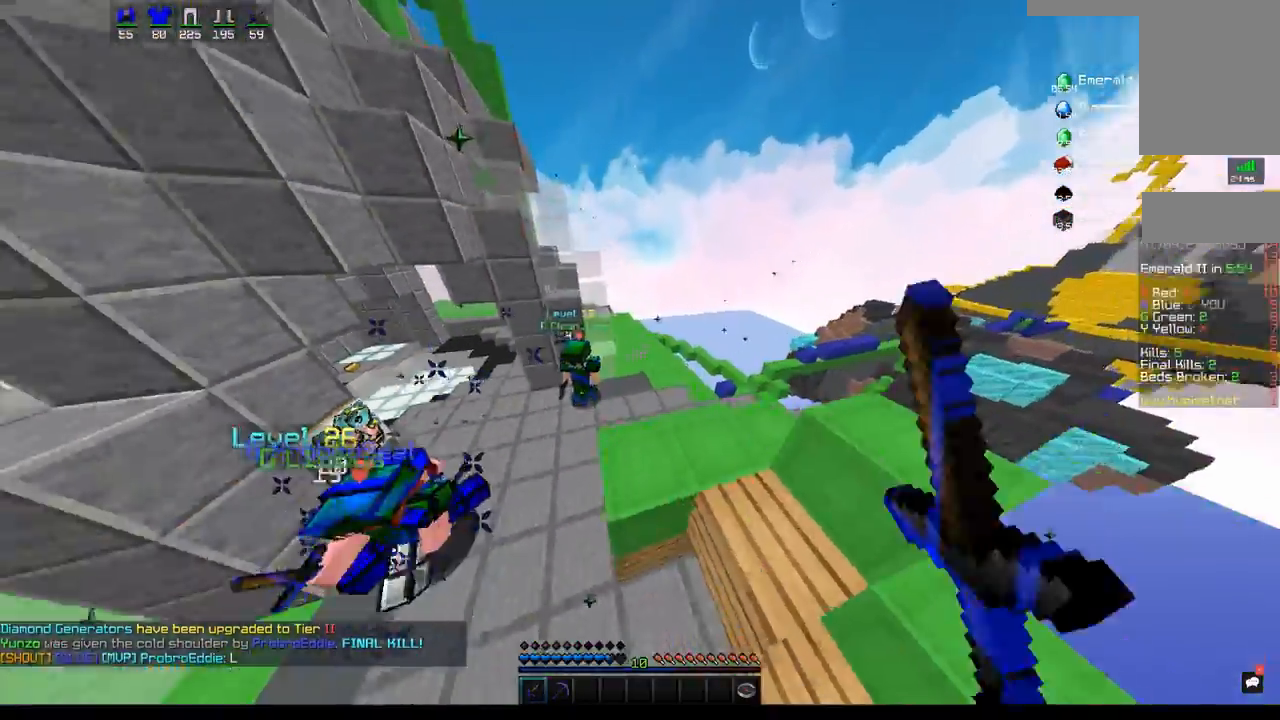
{"keys": ["a", "w"], "mouse": [], "events": [[200, "a", "up"], [250, "mouse_left", "up"], [450, "a", "down"]]}
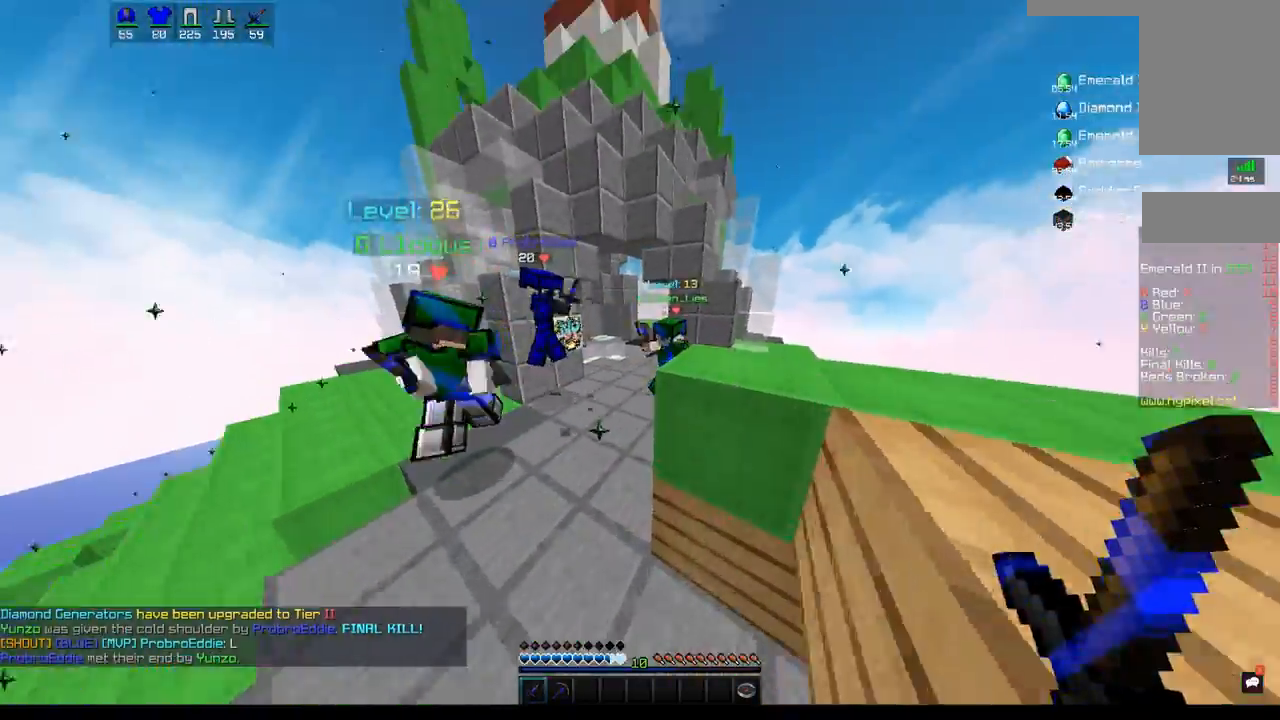
{"keys": ["a", "w"], "mouse": ["left"], "events": [[133, "mouse_left", "down"], [250, "a", "up"], [367, "a", "down"]]}
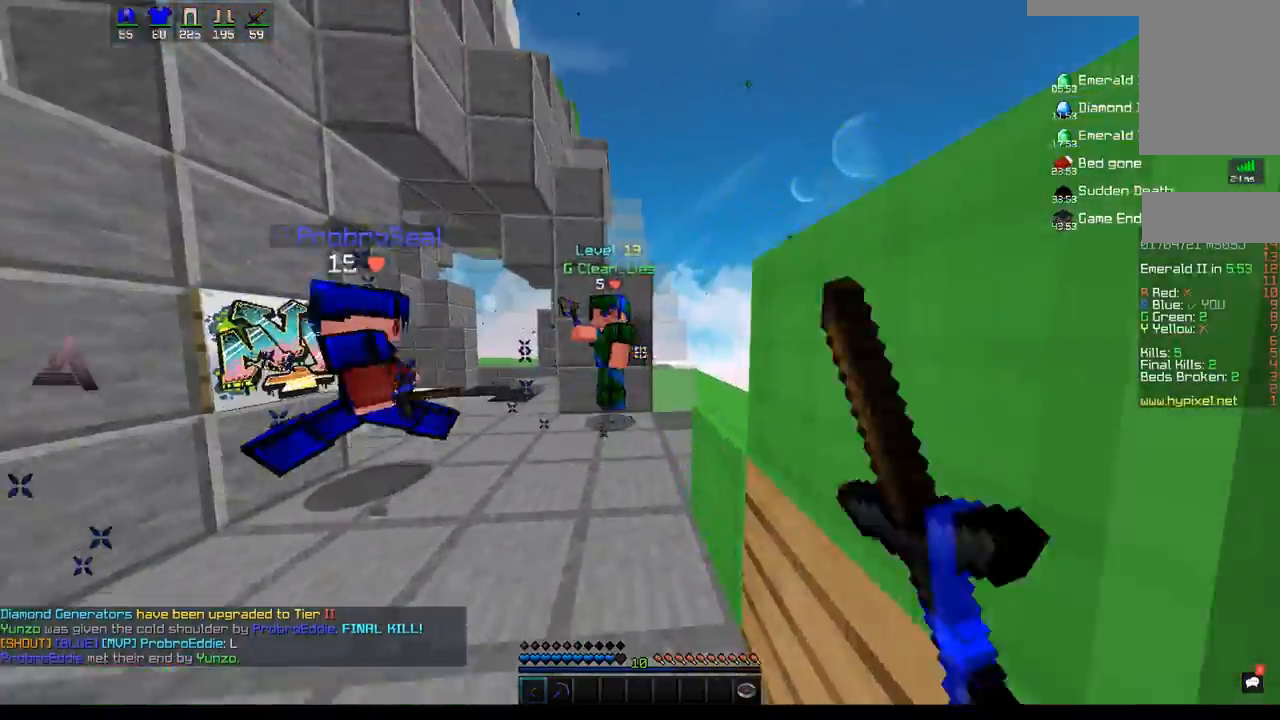
{"keys": ["w"], "mouse": ["left"], "events": [[33, "a", "up"]]}
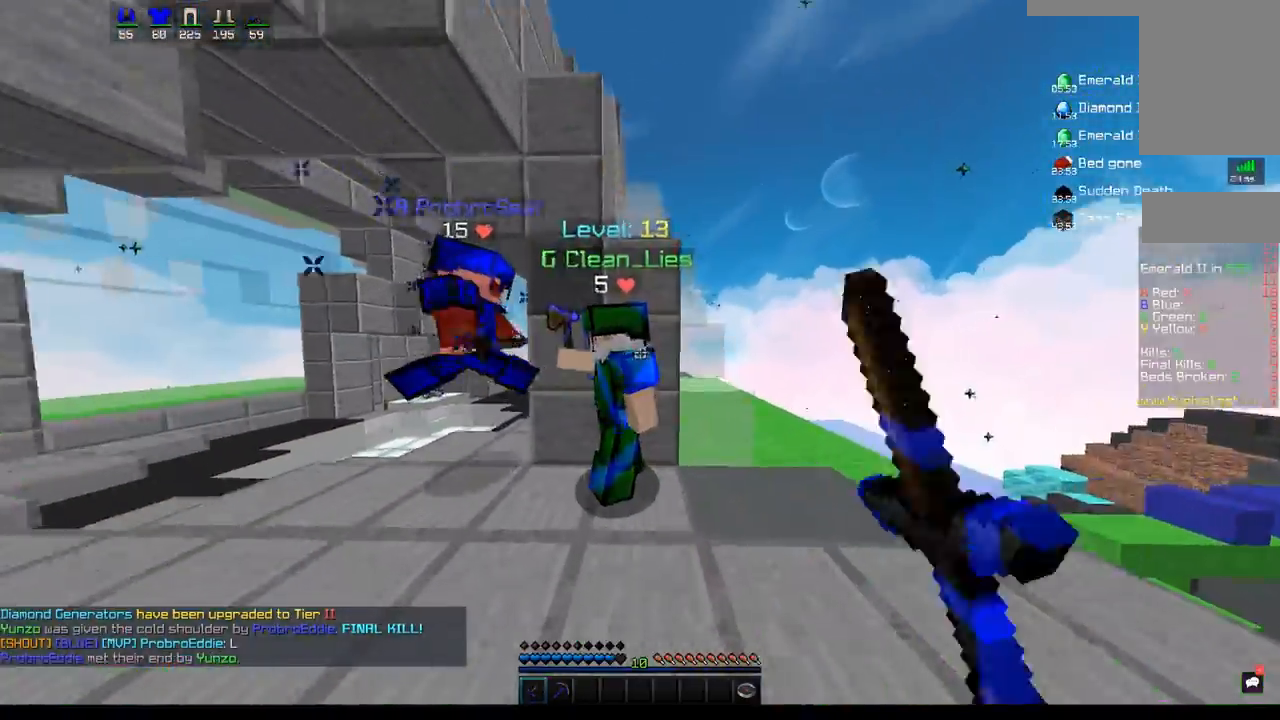
{"keys": ["a"], "mouse": ["left"], "events": [[117, "d", "down"], [367, "a", "down"], [383, "d", "up"], [450, "w", "up"]]}
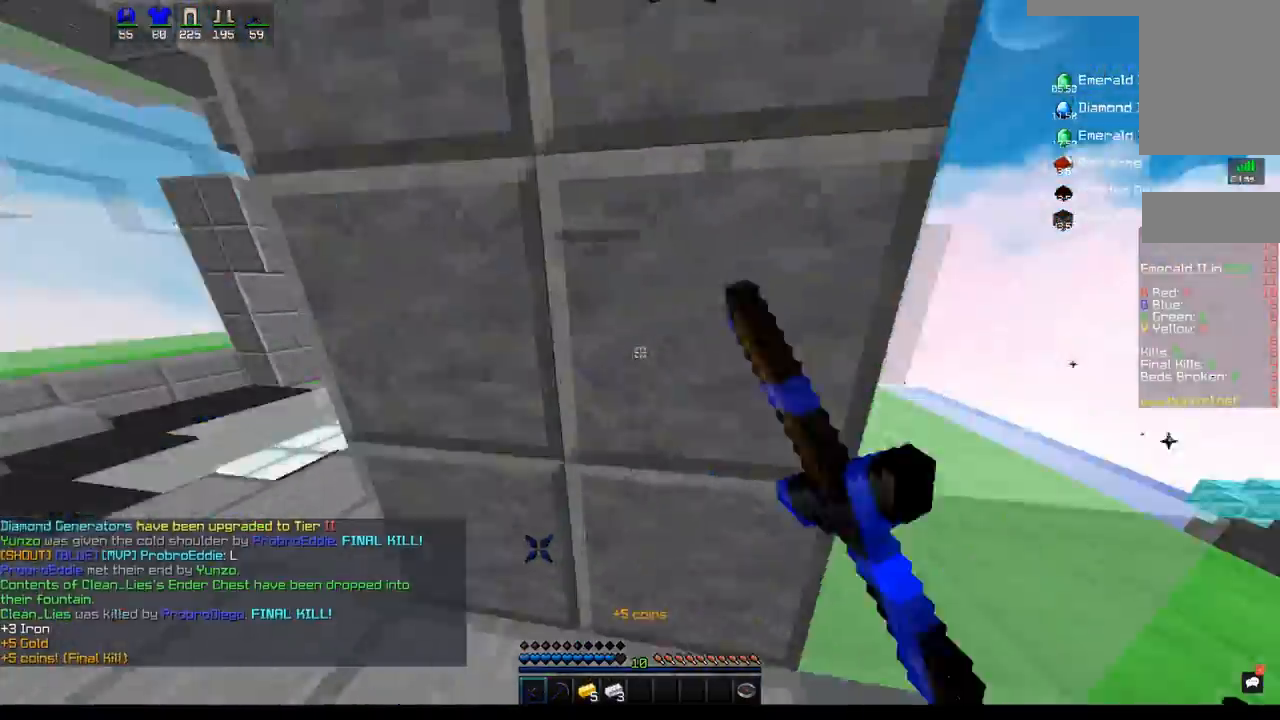
{"keys": ["a", "w"], "mouse": ["left"], "events": [[67, "d", "down"], [67, "mouse_left", "up"], [100, "w", "down"], [133, "mouse_left", "down"], [167, "d", "up"]]}
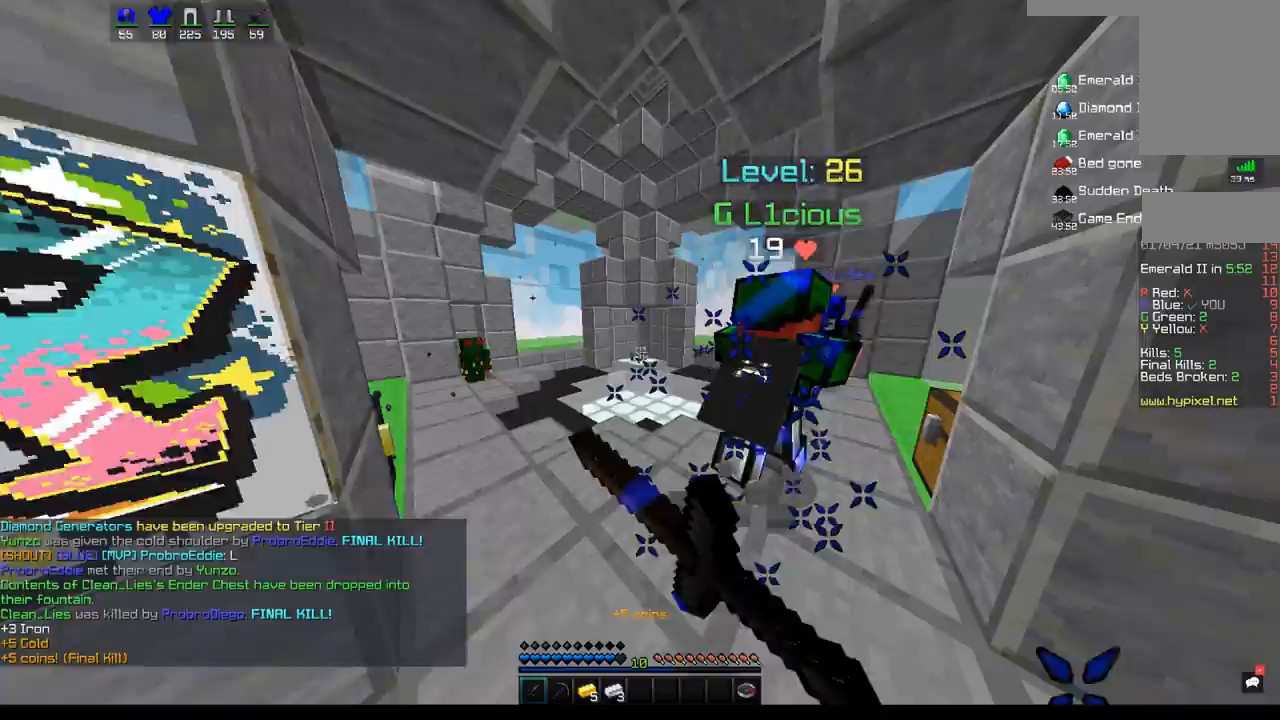
{"keys": ["a", "w"], "mouse": ["left"], "events": [[167, "a", "up"], [450, "a", "down"]]}
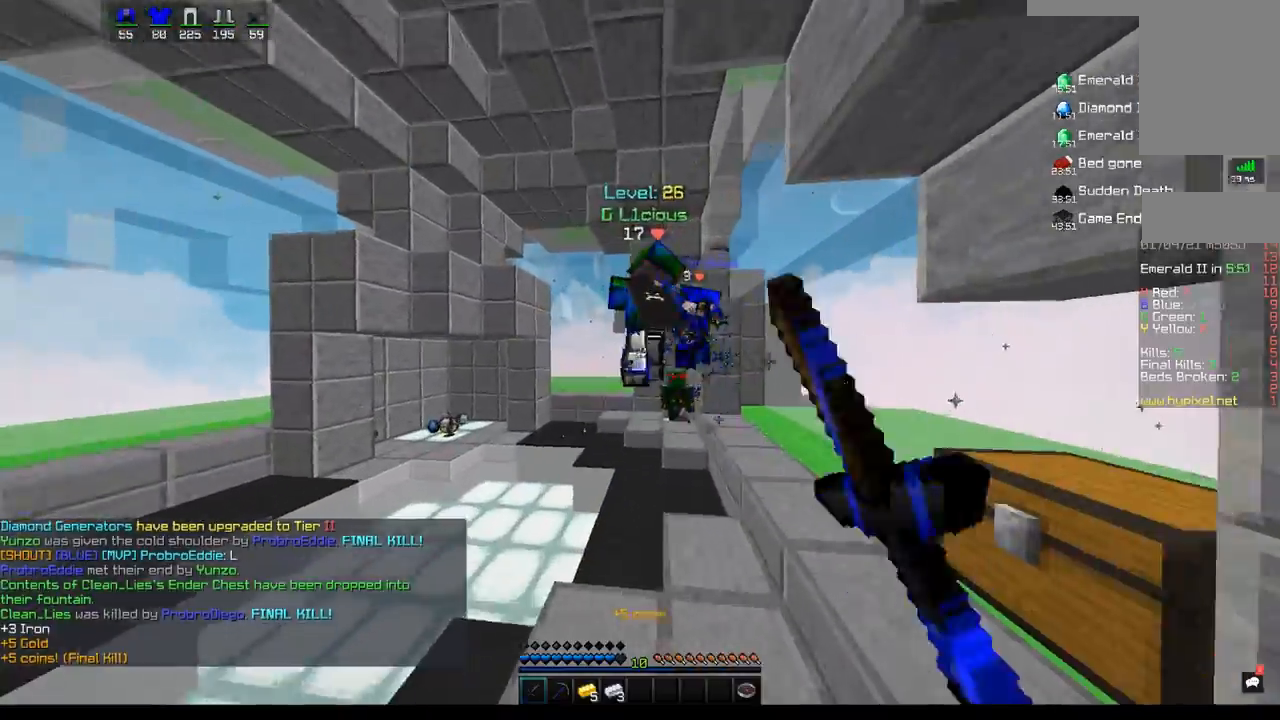
{"keys": ["w"], "mouse": ["left"], "events": [[167, "a", "up"], [383, "a", "down"], [500, "a", "up"]]}
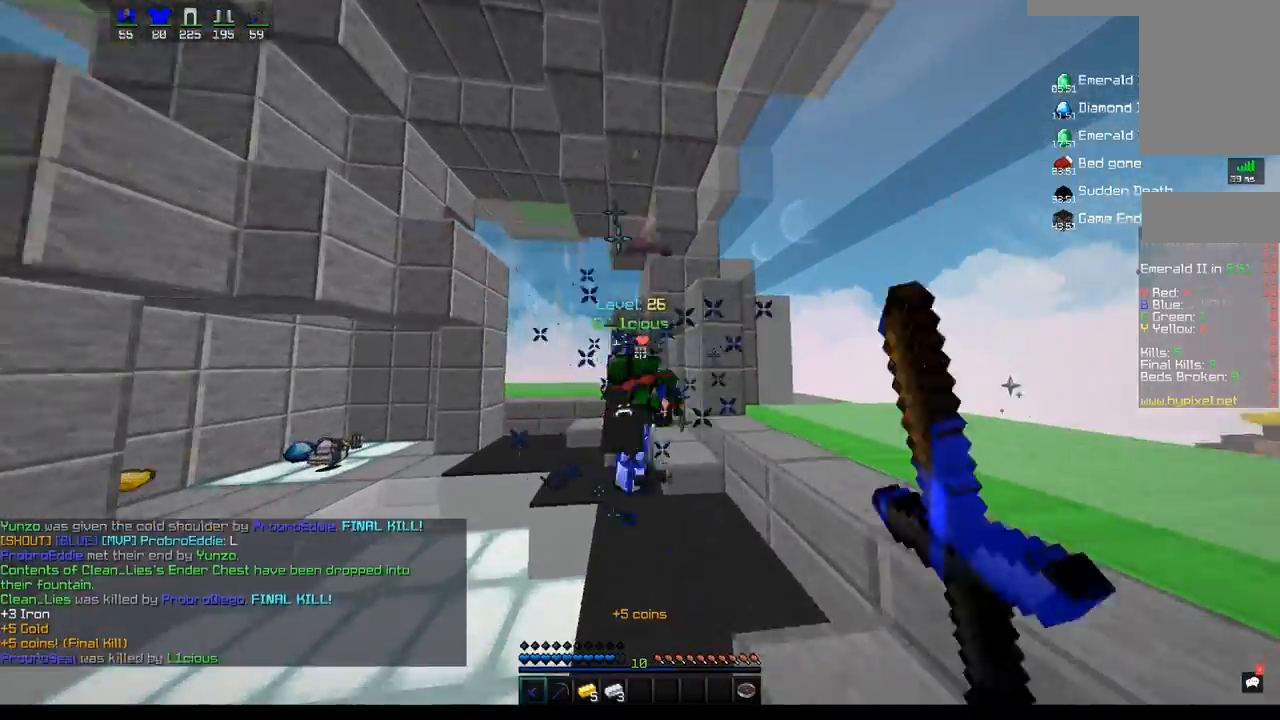
{"keys": ["a", "w"], "mouse": ["left"], "events": [[67, "a", "down"]]}
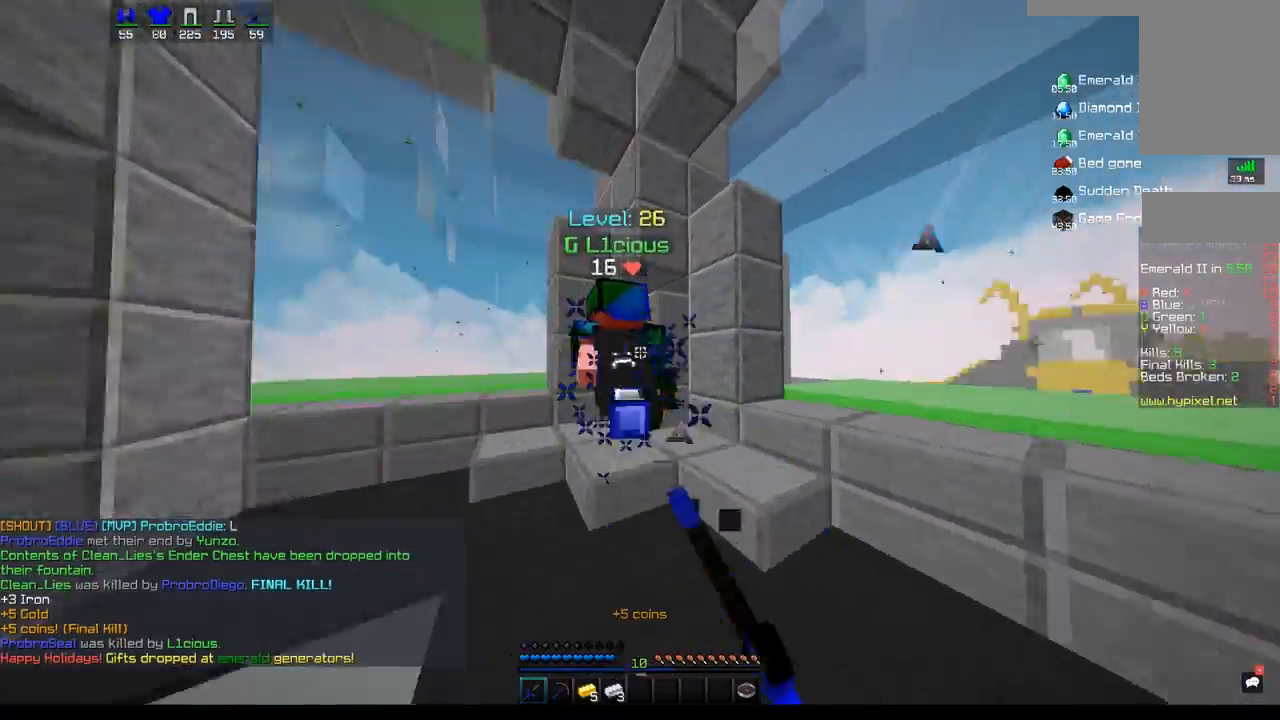
{"keys": ["a"], "mouse": ["left"], "events": [[67, "w", "up"], [167, "w", "down"], [467, "w", "up"]]}
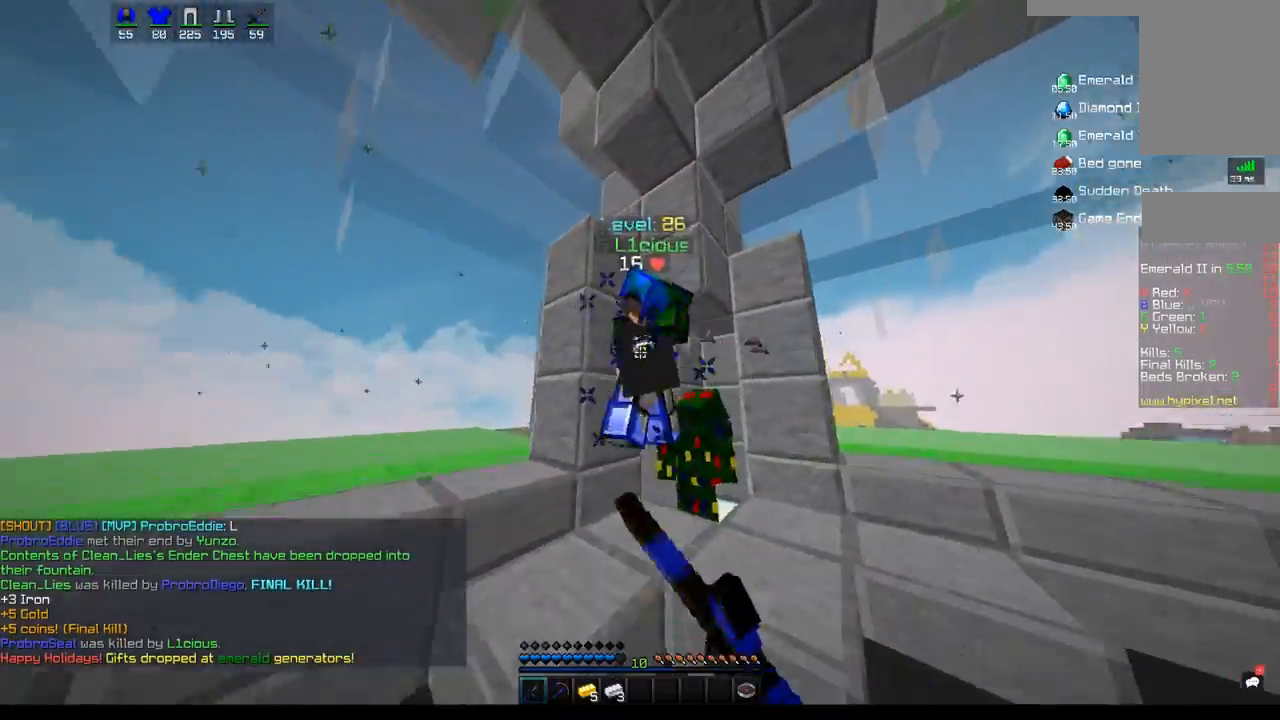
{"keys": ["d"], "mouse": ["left"], "events": [[167, "d", "down"], [300, "a", "up"]]}
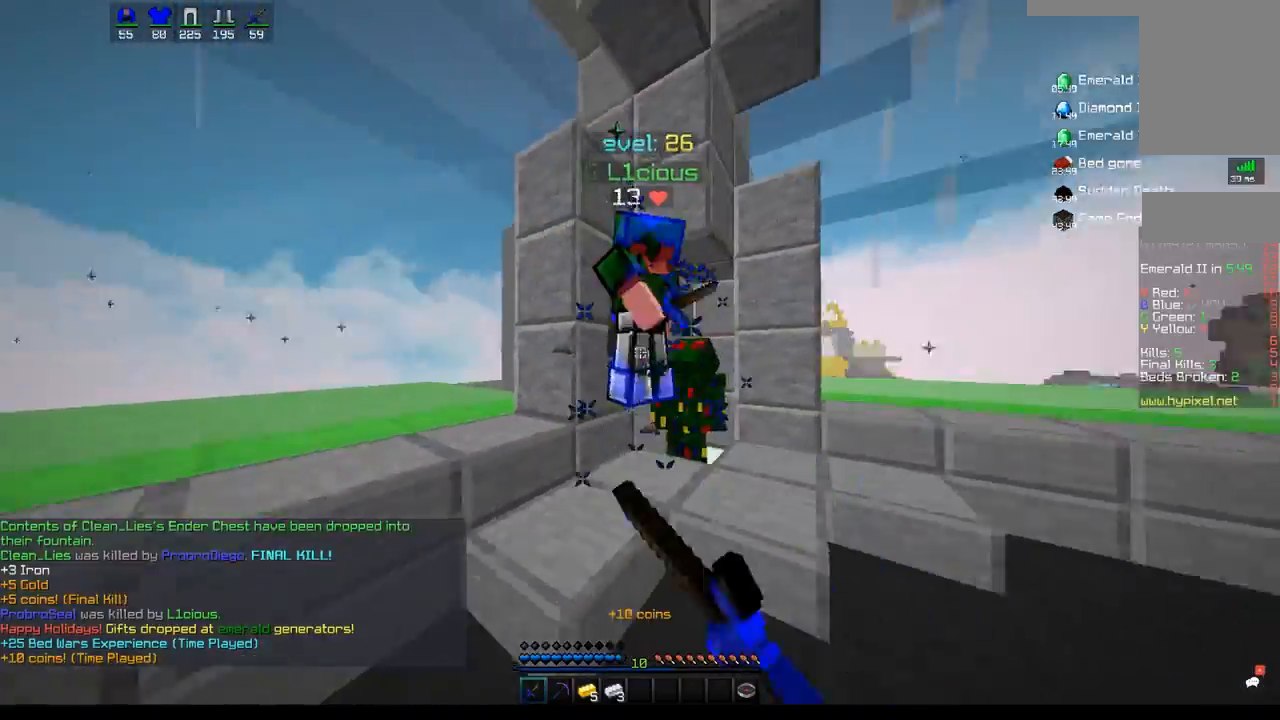
{"keys": ["d", "w"], "mouse": ["left"], "events": [[450, "w", "down"]]}
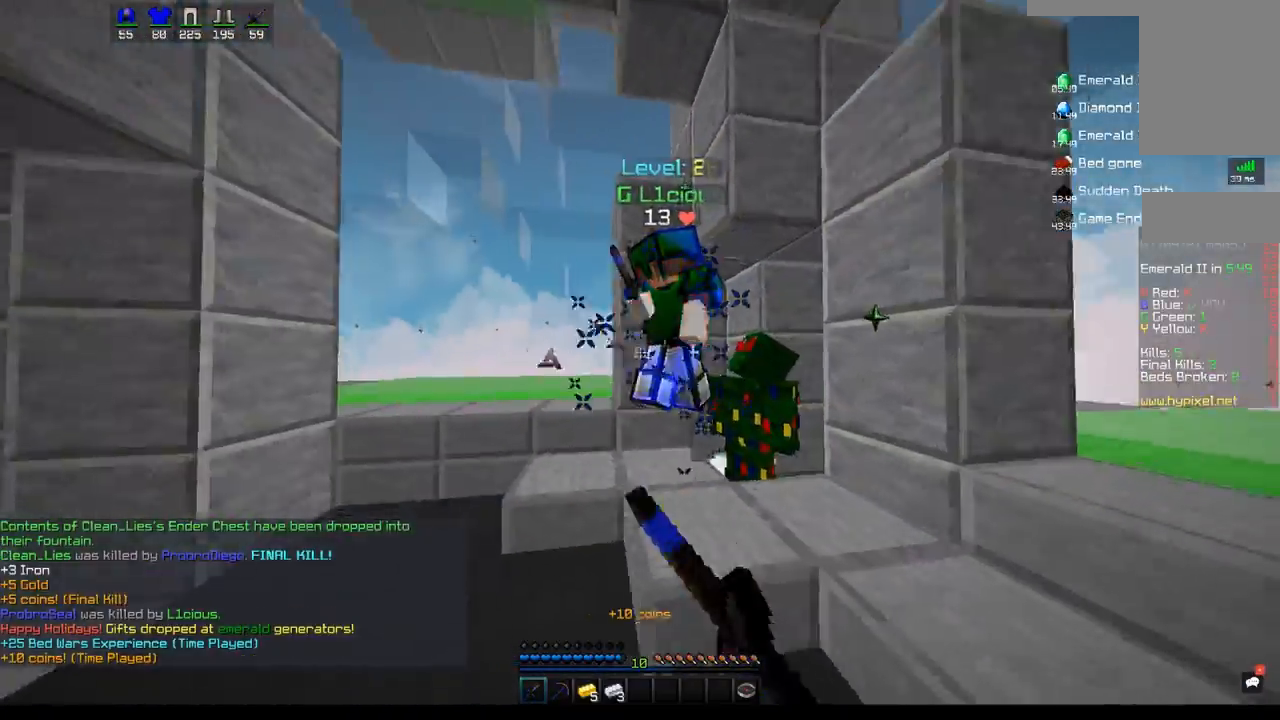
{"keys": ["a"], "mouse": ["left"], "events": [[117, "a", "down"], [167, "d", "up"], [267, "w", "up"]]}